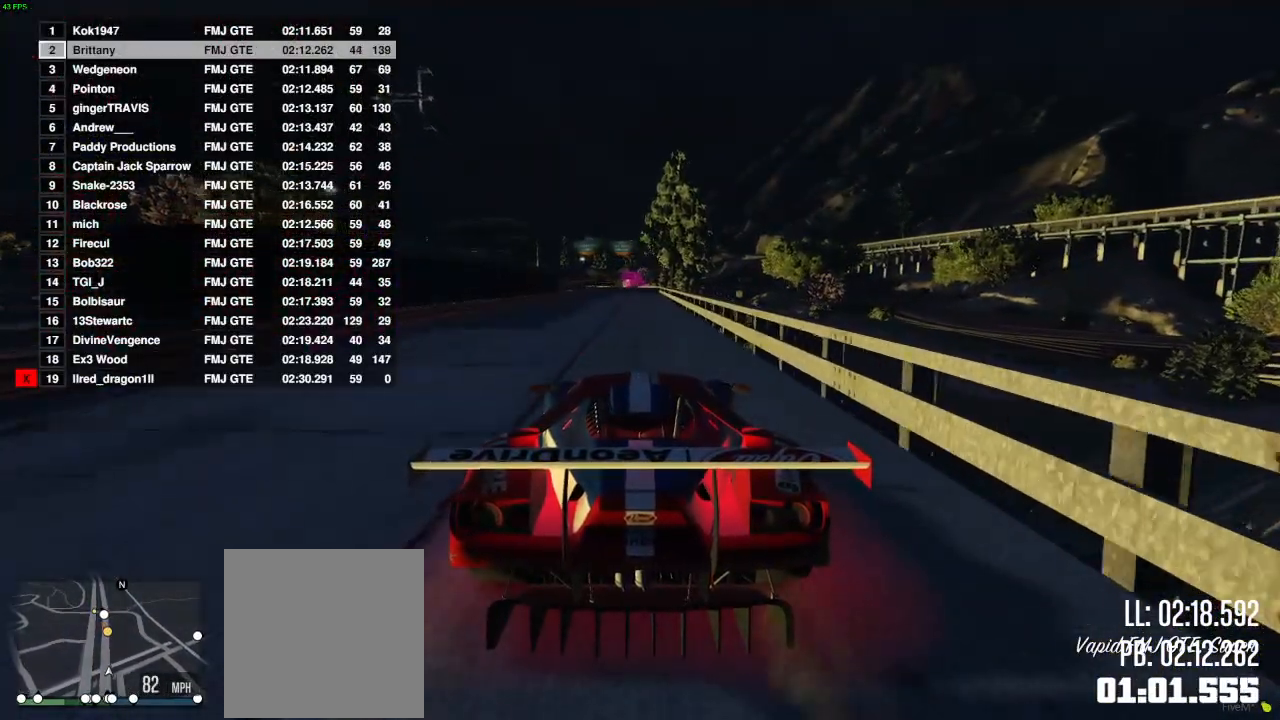
Gameplay with a controller (Xbox layout); each line is a JSON object with the inputs held at the frame after it. "events" lists button and stick changes between this image and that frame as [ms after this image, input, new state], when the widget could be followed in between.
{"buttons": ["R2"], "left_stick": "center", "right_stick": "center", "events": [[200, "DPAD_DOWN", "up"]]}
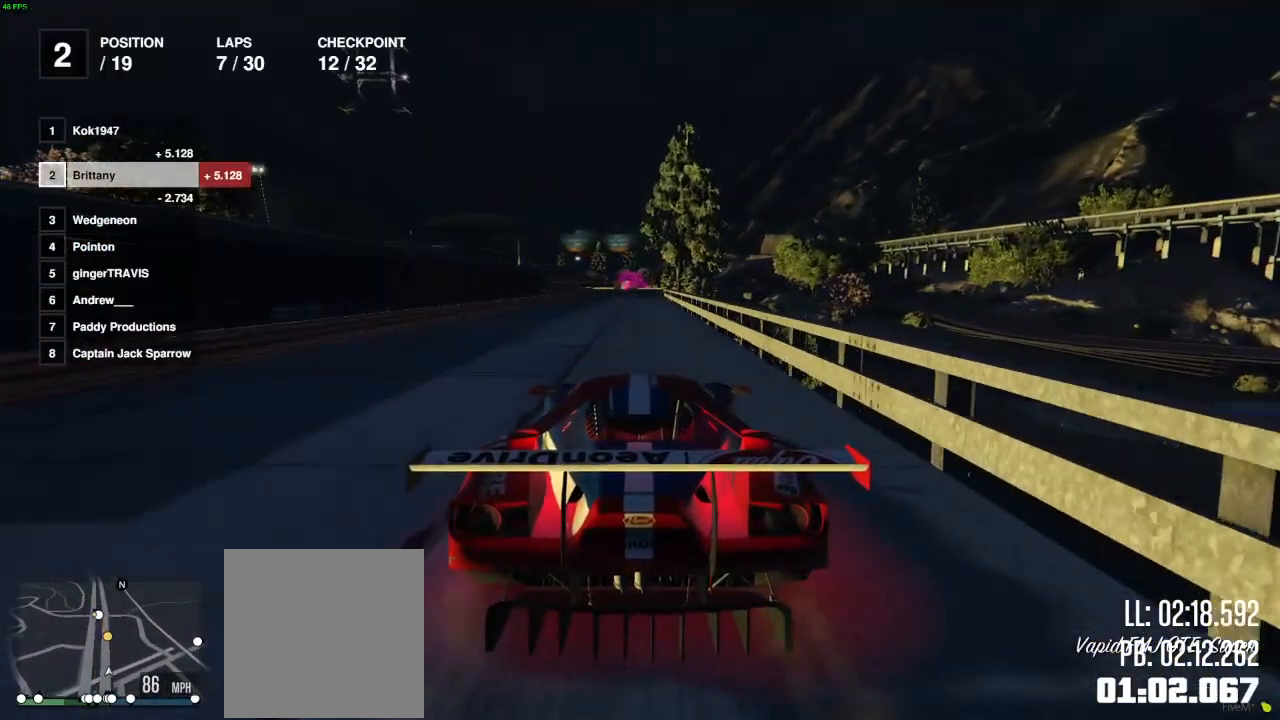
{"buttons": ["R2"], "left_stick": "center", "right_stick": "center", "events": []}
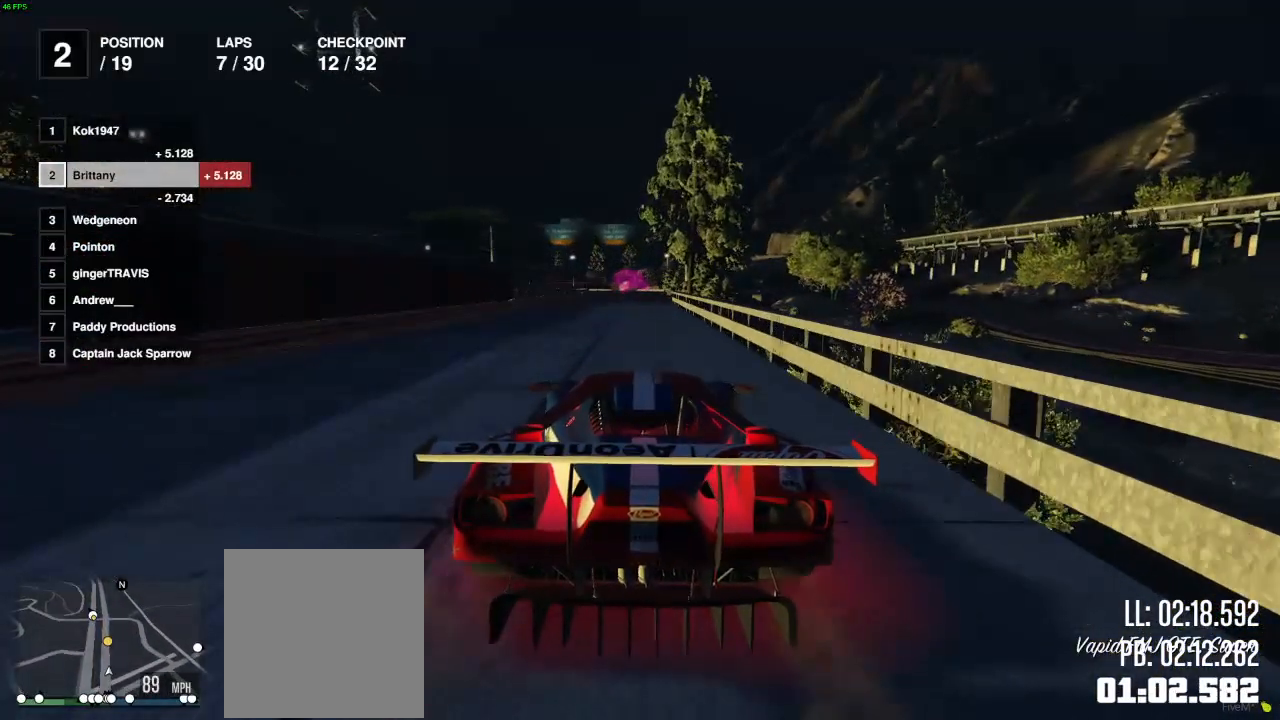
{"buttons": ["R2"], "left_stick": "center", "right_stick": "center", "events": []}
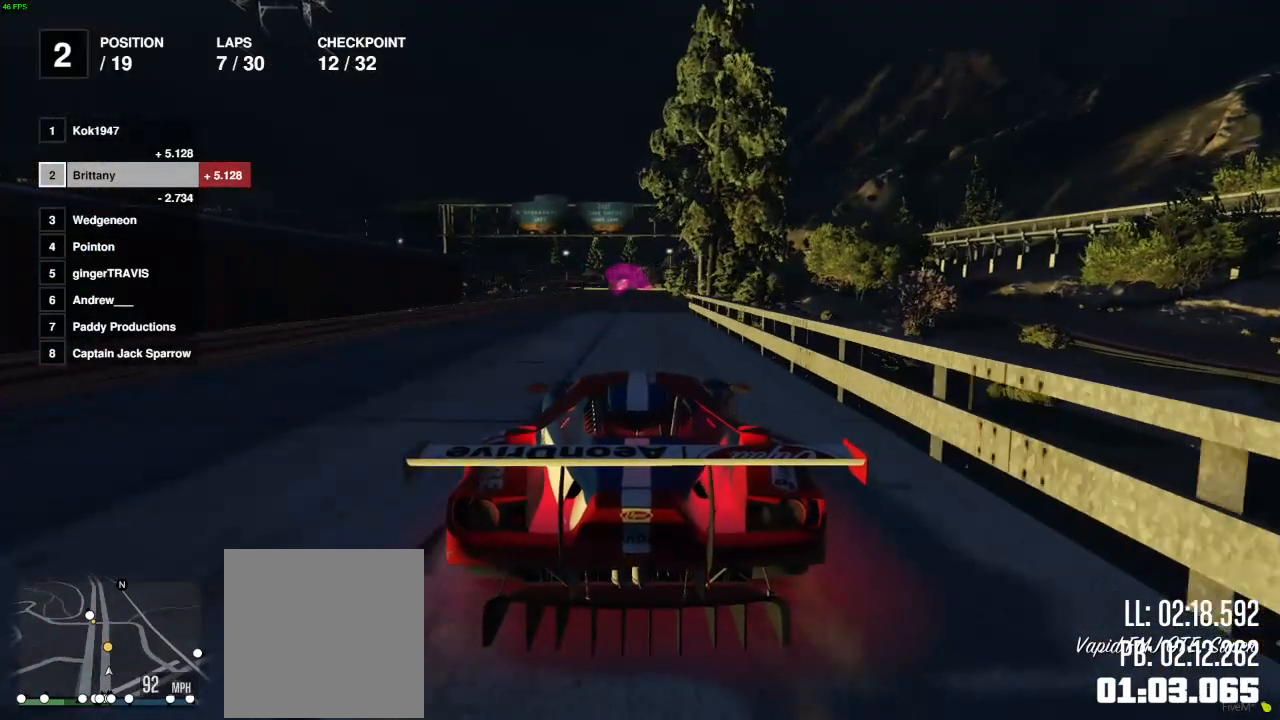
{"buttons": ["R2"], "left_stick": "right", "right_stick": "center", "events": [[433, "left_stick", "right"]]}
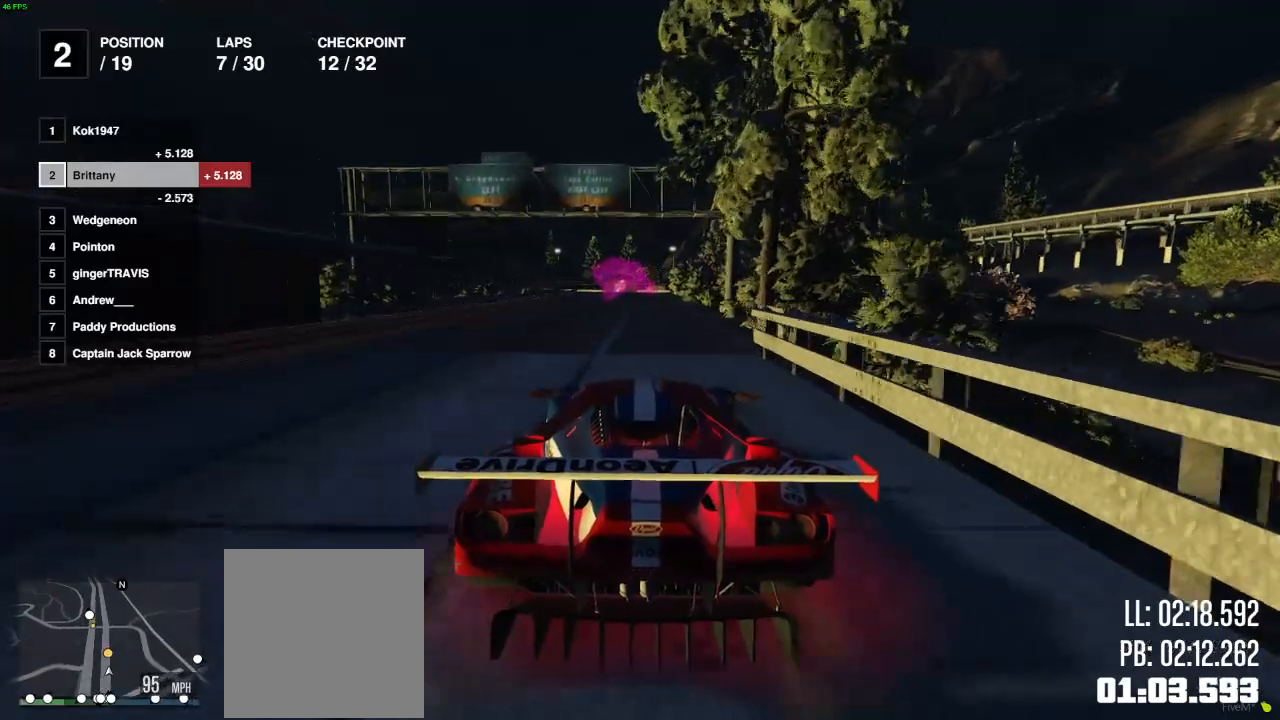
{"buttons": ["R2"], "left_stick": "center", "right_stick": "center", "events": [[83, "left_stick", "center"]]}
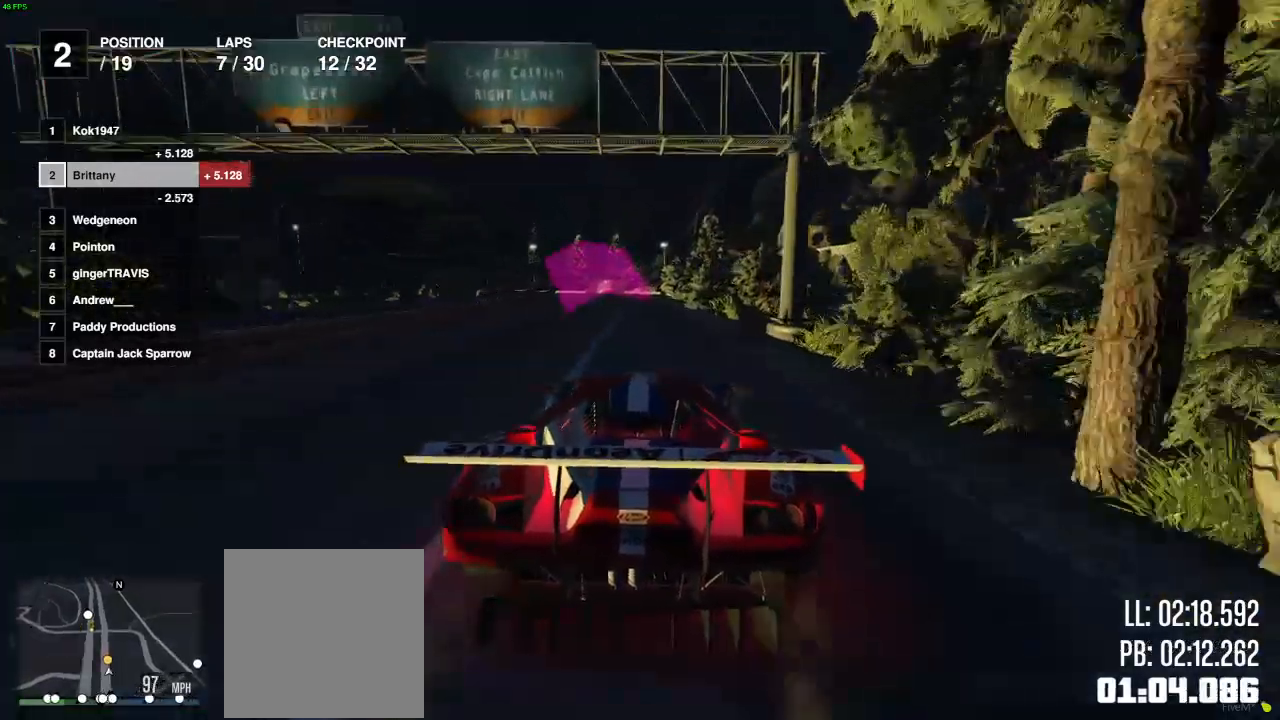
{"buttons": ["R2"], "left_stick": "center", "right_stick": "center", "events": []}
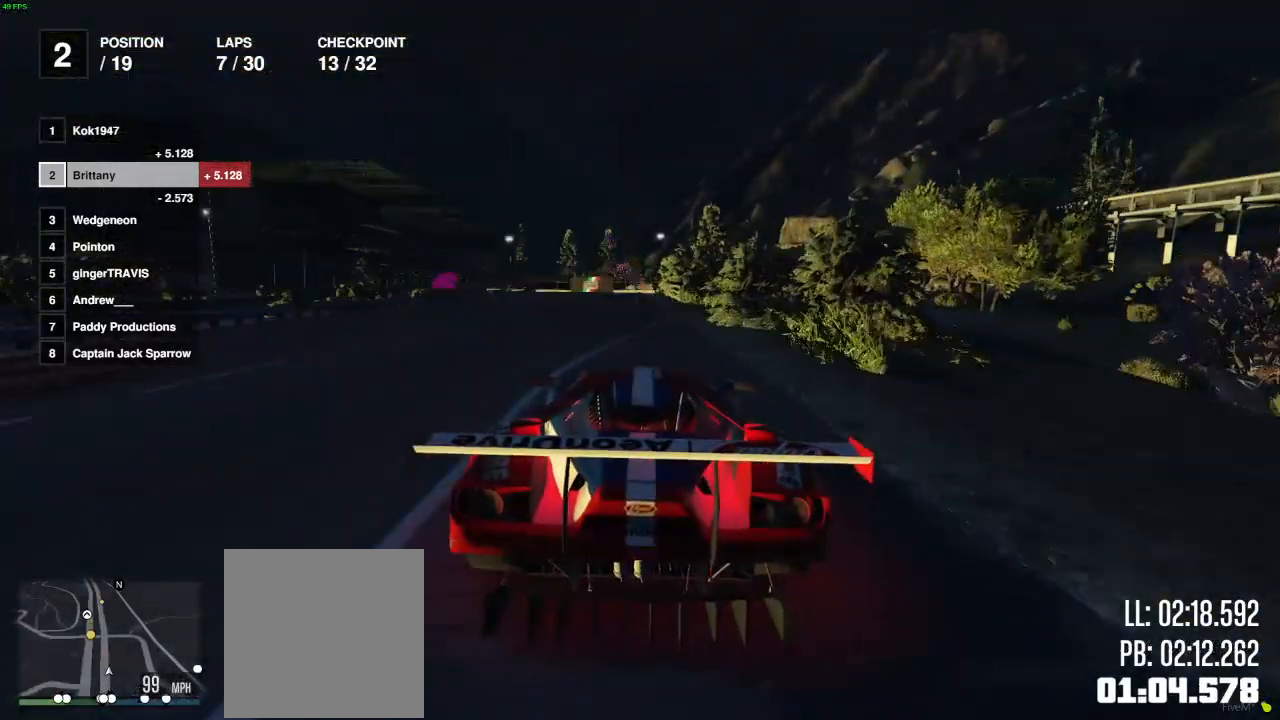
{"buttons": ["R2"], "left_stick": "center", "right_stick": "center", "events": [[417, "left_stick", "left"], [500, "left_stick", "center"]]}
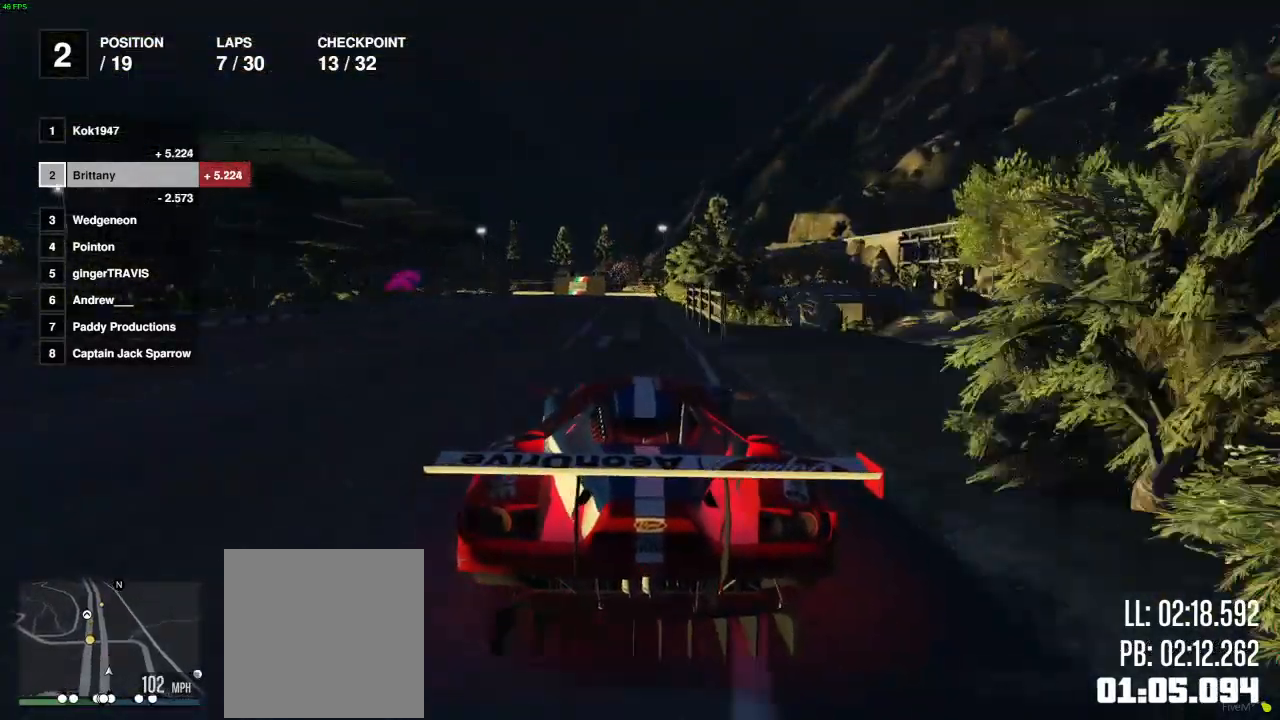
{"buttons": ["R2"], "left_stick": "center", "right_stick": "center", "events": []}
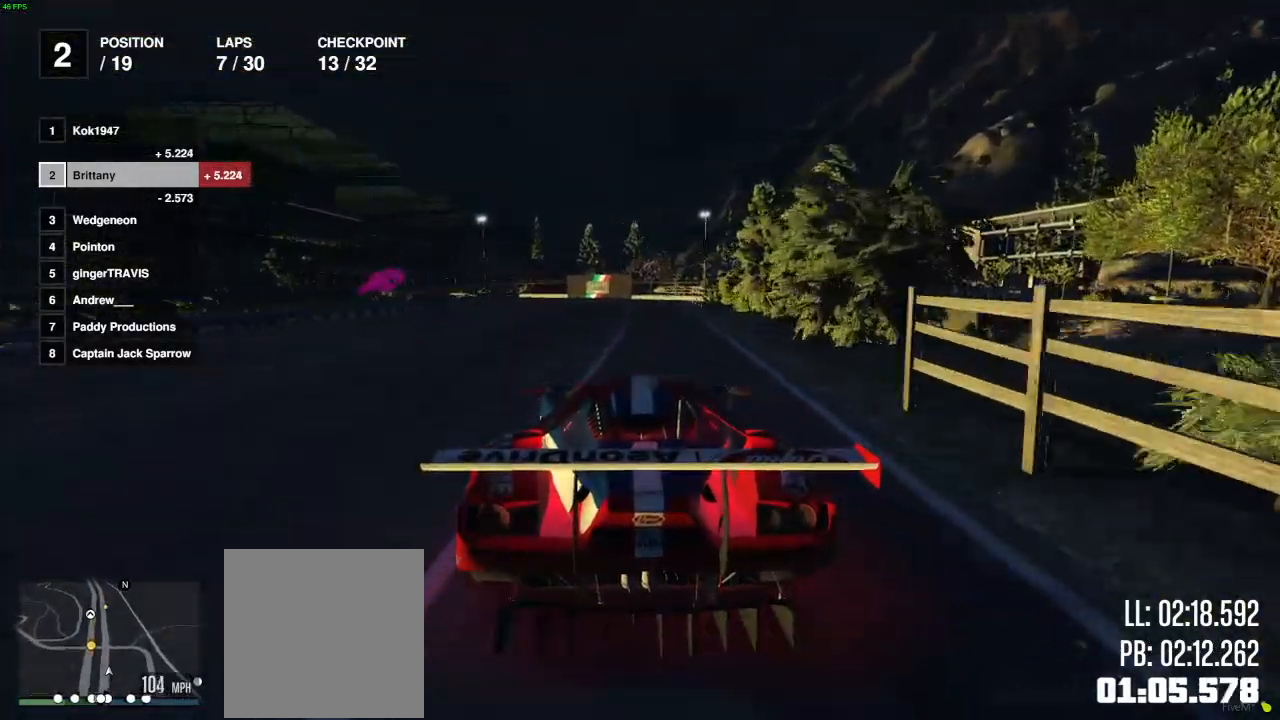
{"buttons": ["R2"], "left_stick": "left", "right_stick": "center", "events": [[100, "left_stick", "left"], [200, "left_stick", "center"], [383, "left_stick", "left"]]}
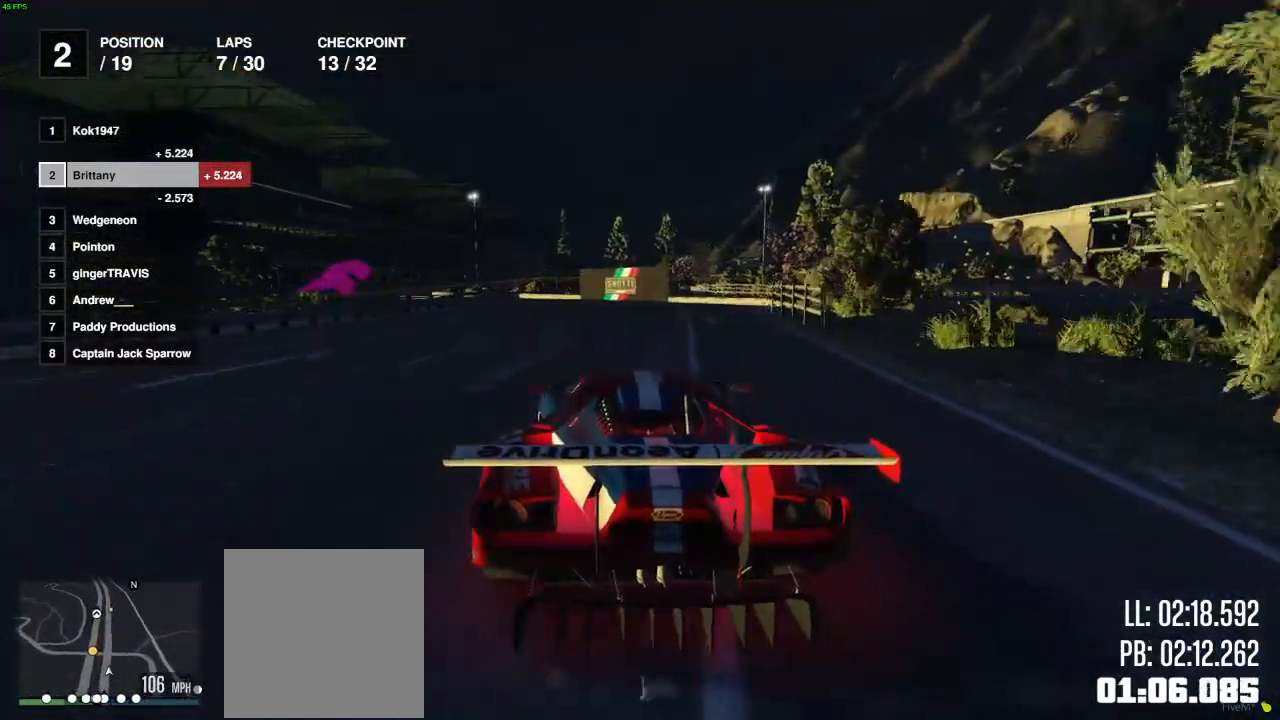
{"buttons": ["R2"], "left_stick": "left", "right_stick": "center", "events": [[33, "left_stick", "center"], [150, "left_stick", "left"], [300, "left_stick", "center"], [400, "left_stick", "left"]]}
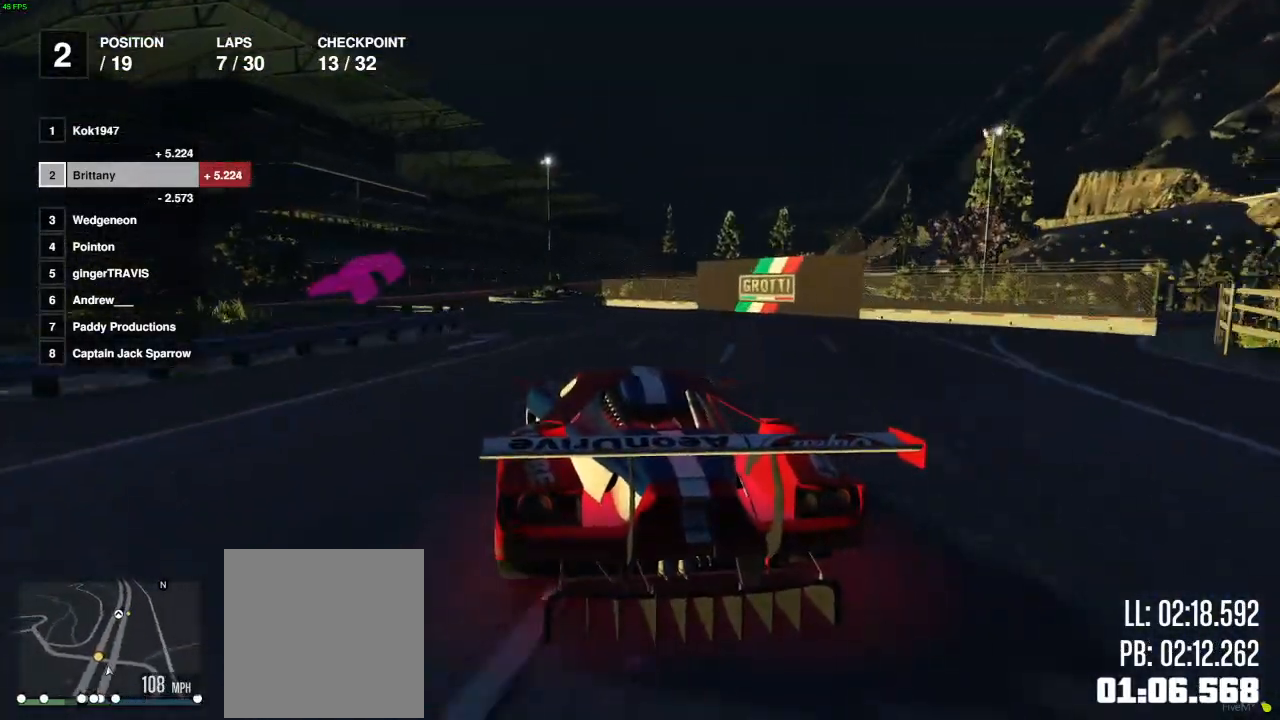
{"buttons": ["R2"], "left_stick": "center", "right_stick": "center", "events": [[83, "left_stick", "center"], [167, "left_stick", "left"], [283, "left_stick", "center"]]}
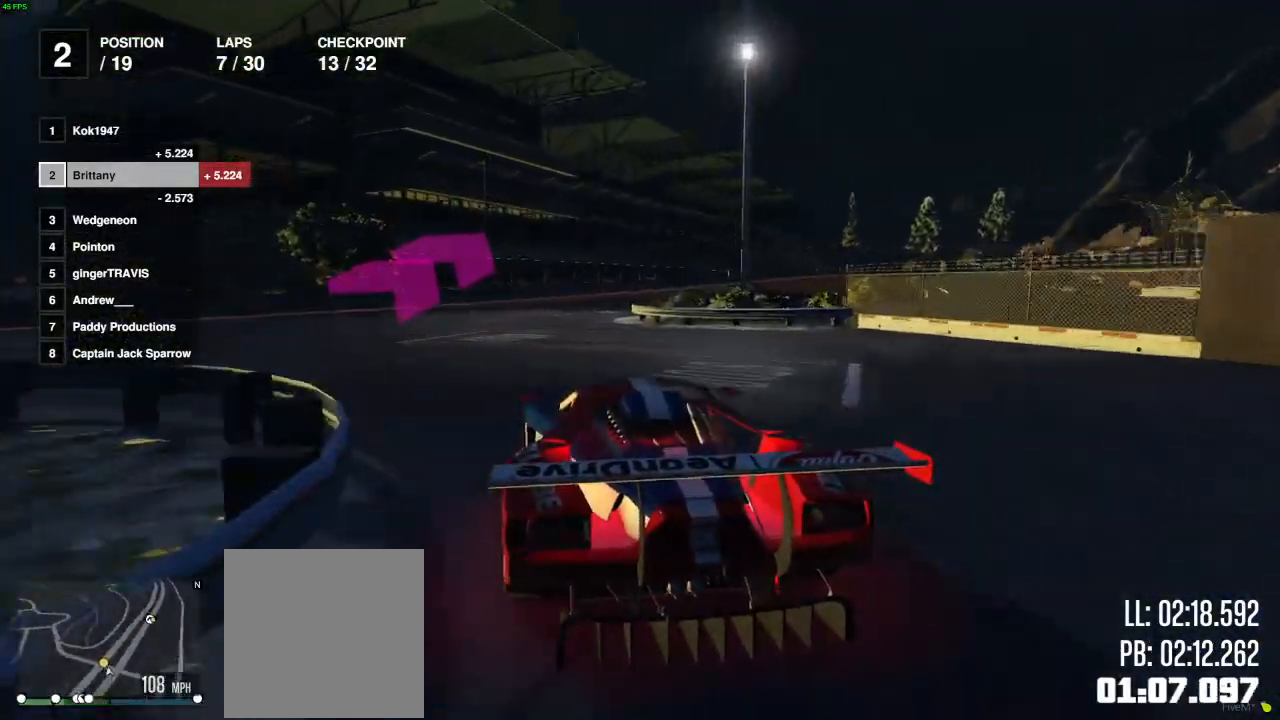
{"buttons": ["R2"], "left_stick": "right", "right_stick": "center", "events": [[67, "left_stick", "right"], [100, "L2", "down"], [267, "left_stick", "center"], [317, "L2", "up"], [483, "left_stick", "right"]]}
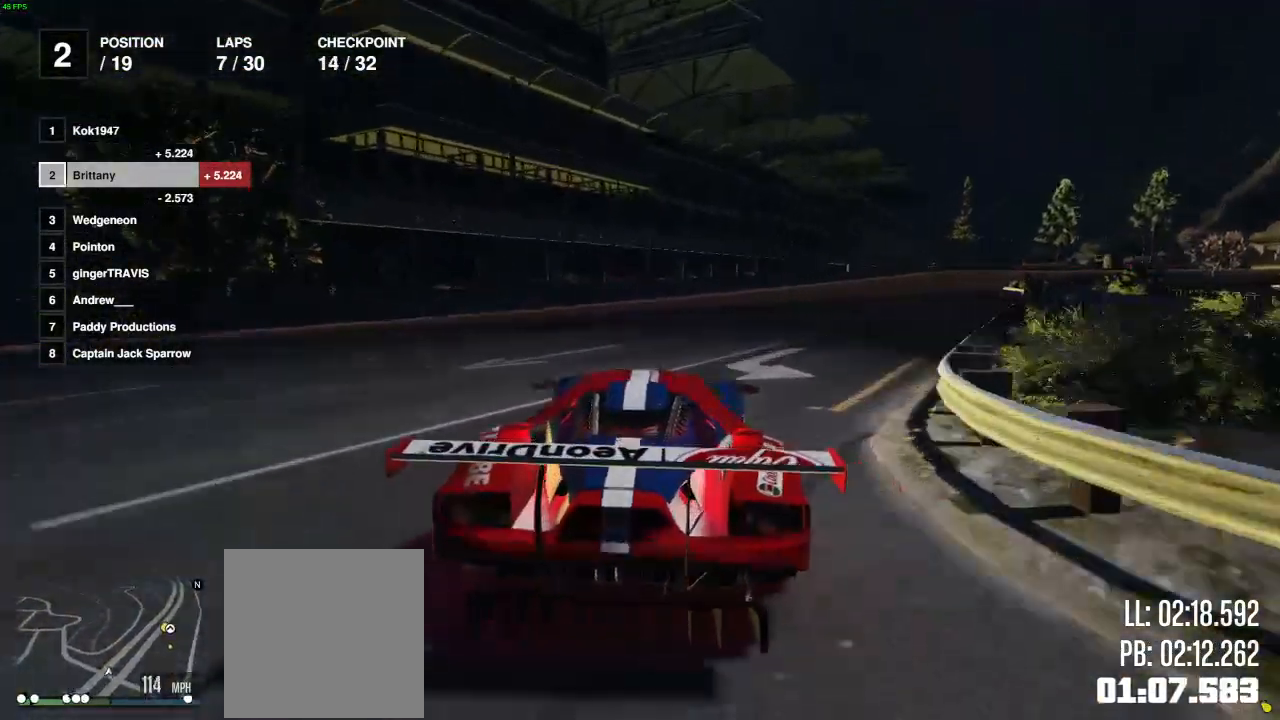
{"buttons": ["R2"], "left_stick": "center", "right_stick": "center", "events": [[150, "left_stick", "center"], [283, "left_stick", "right"], [450, "left_stick", "center"]]}
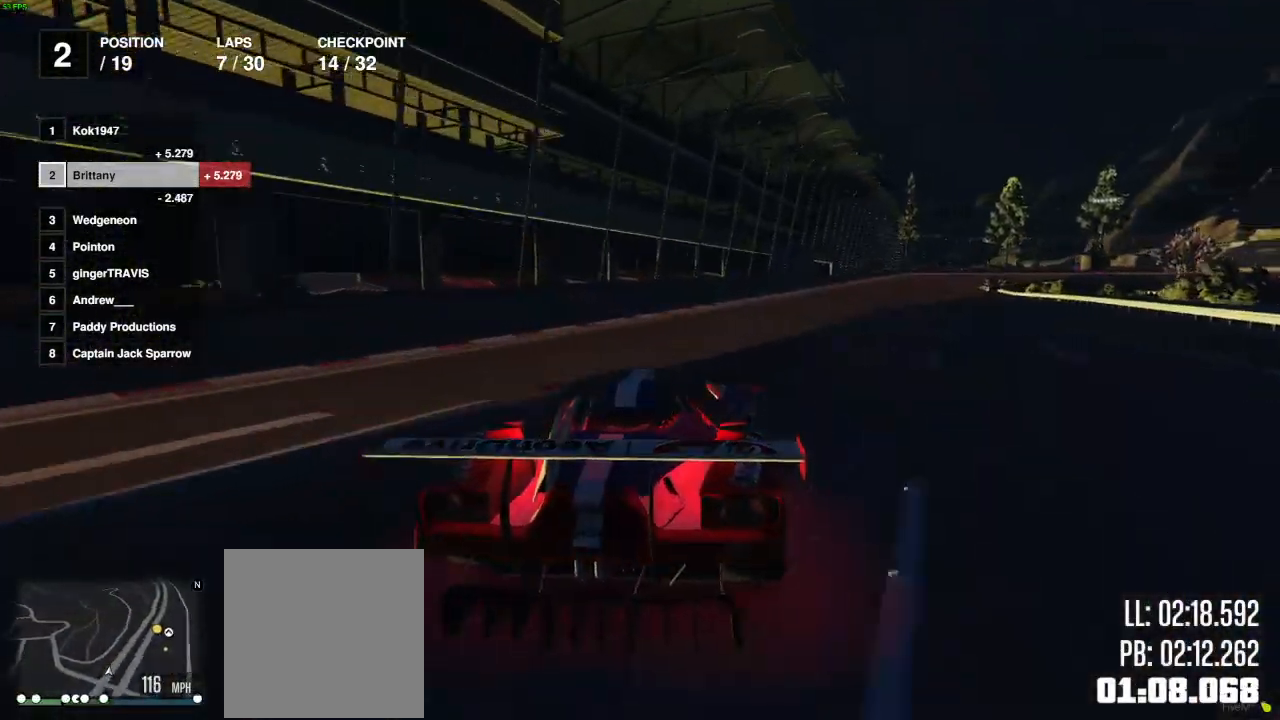
{"buttons": ["R2"], "left_stick": "center", "right_stick": "center", "events": [[100, "left_stick", "right"], [333, "left_stick", "center"]]}
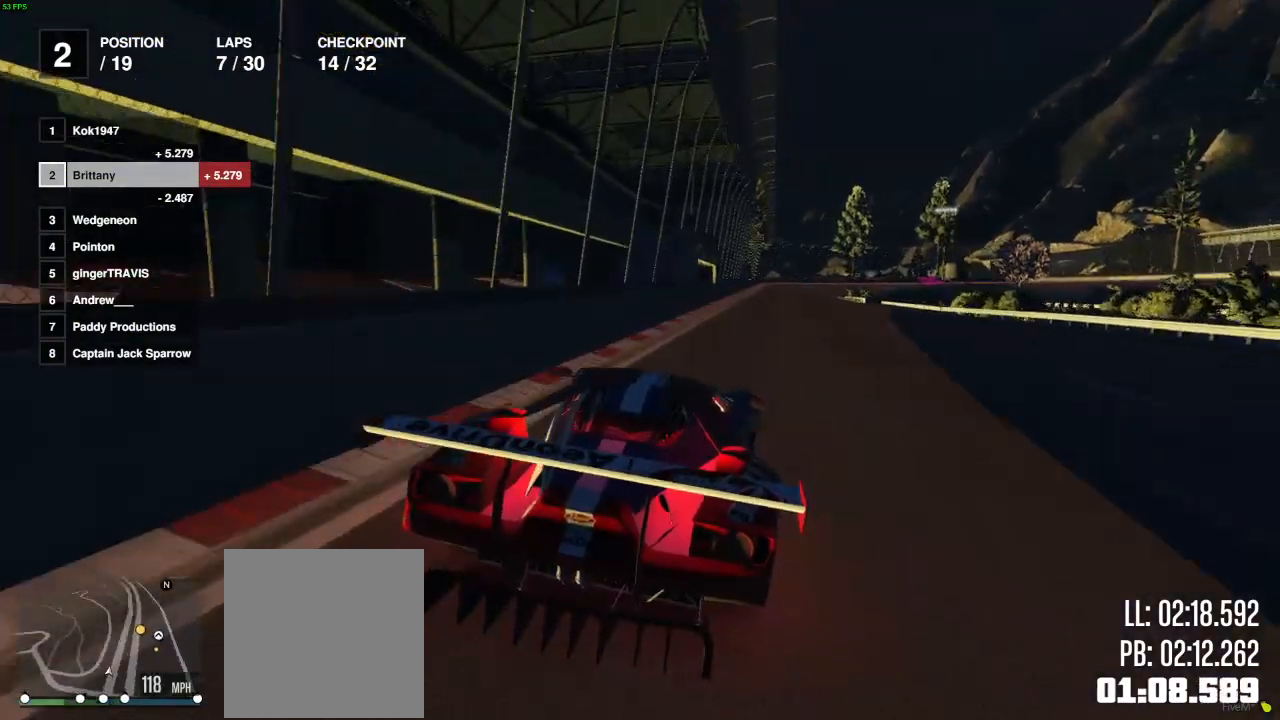
{"buttons": ["R2"], "left_stick": "center", "right_stick": "center", "events": [[33, "left_stick", "left"], [117, "left_stick", "center"]]}
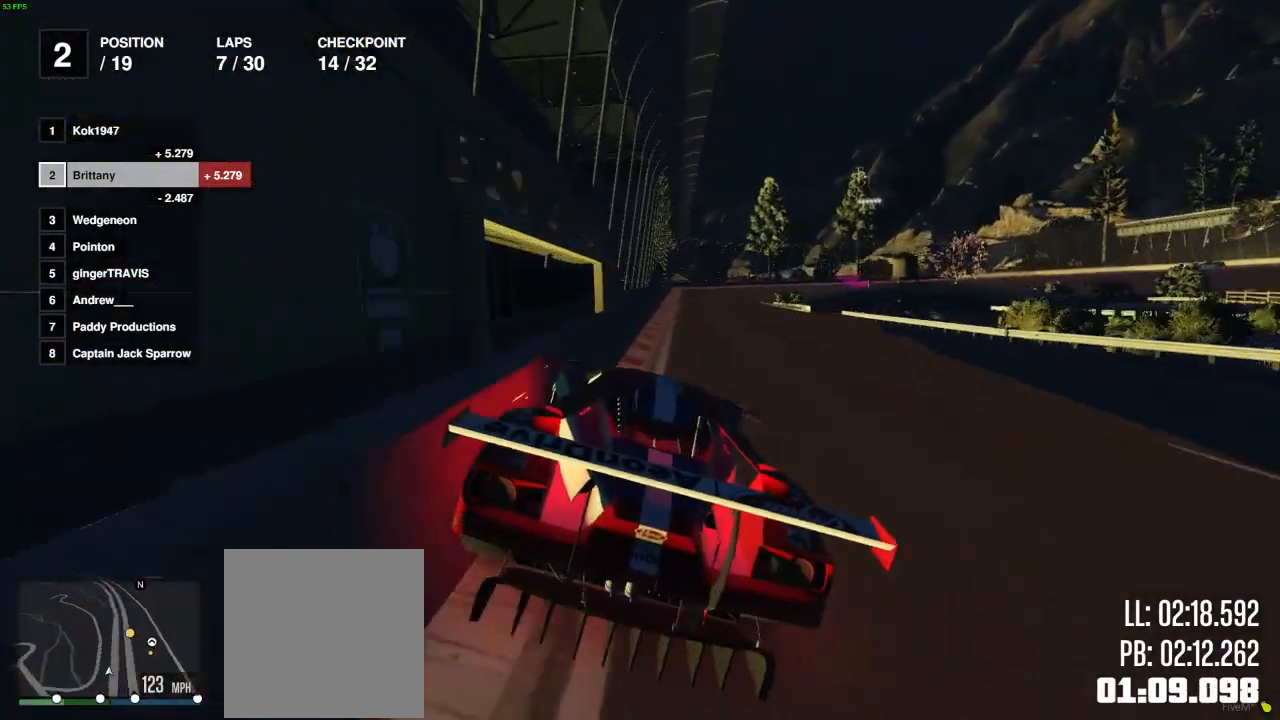
{"buttons": ["R2"], "left_stick": "center", "right_stick": "center", "events": []}
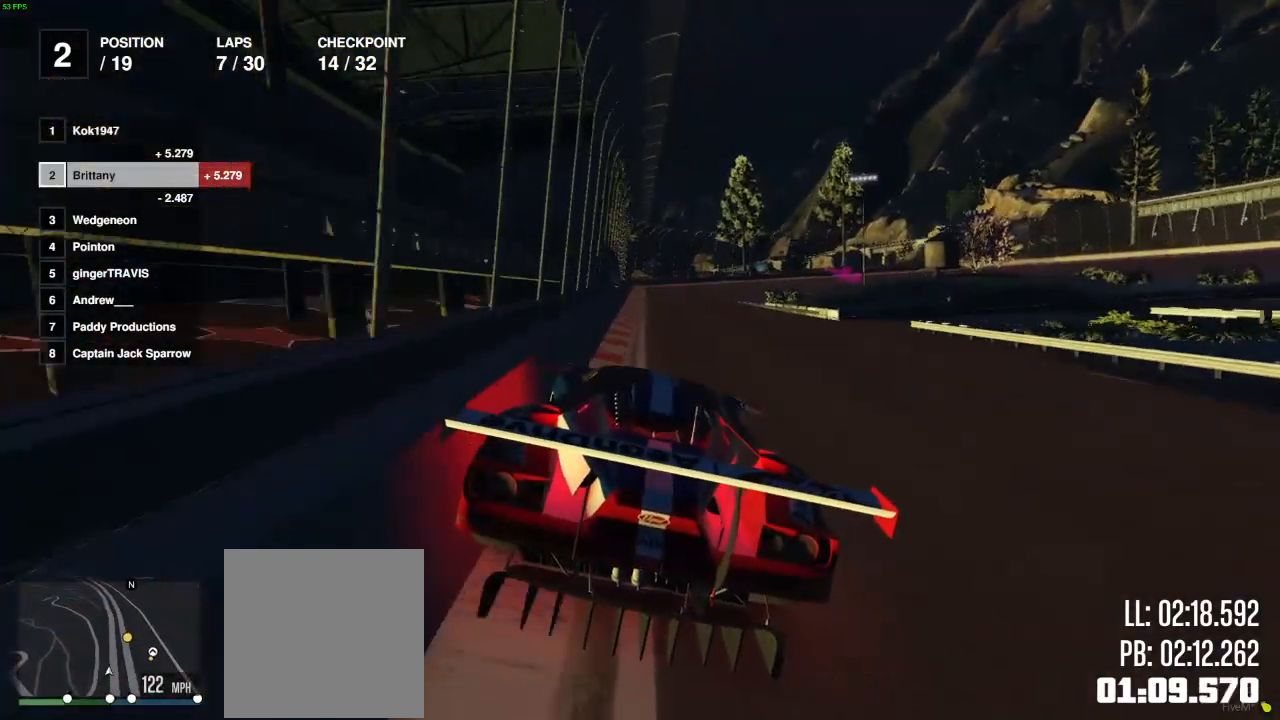
{"buttons": ["R2"], "left_stick": "center", "right_stick": "center", "events": [[417, "left_stick", "left"], [500, "left_stick", "center"]]}
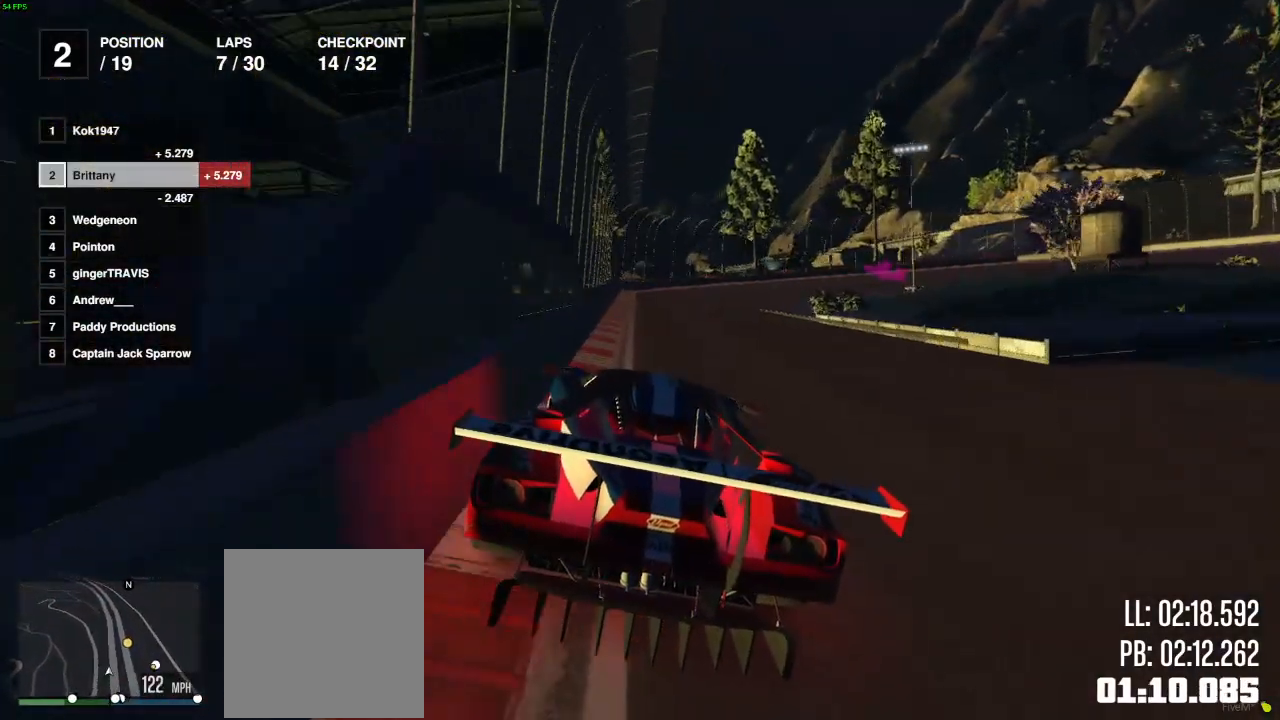
{"buttons": ["R2"], "left_stick": "center", "right_stick": "center", "events": [[167, "left_stick", "right"], [283, "left_stick", "center"]]}
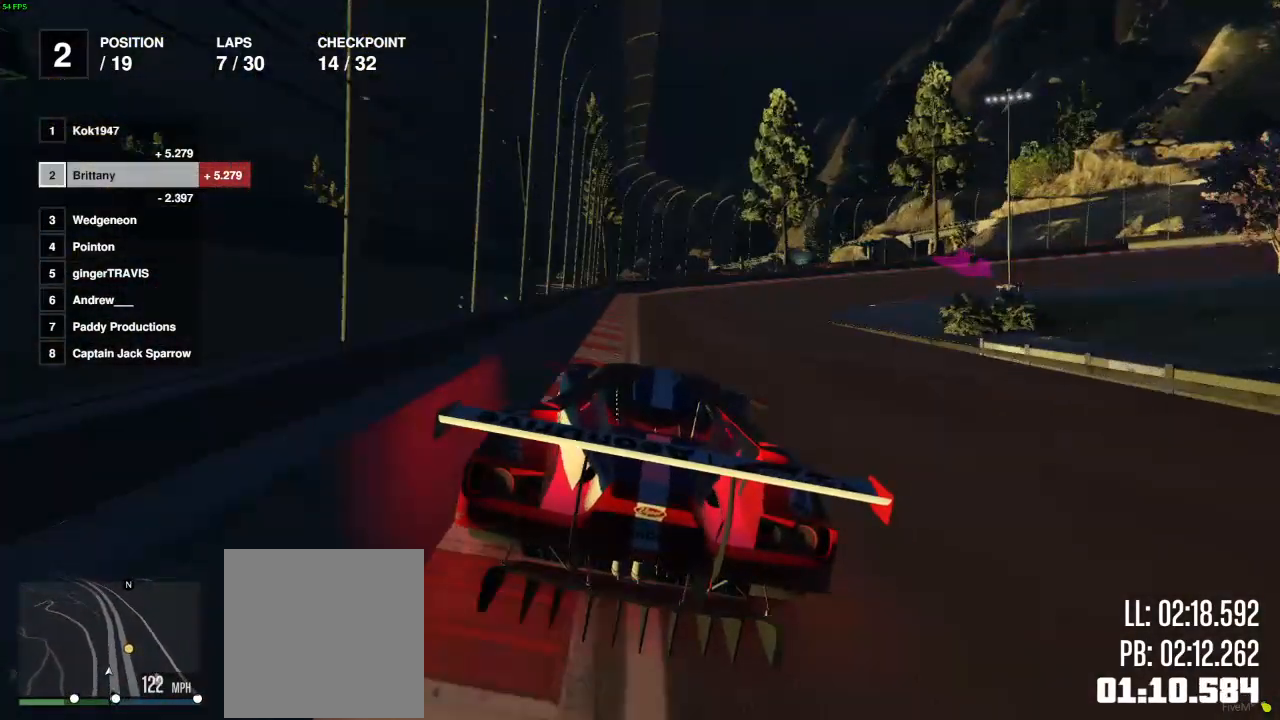
{"buttons": ["R2"], "left_stick": "right", "right_stick": "center", "events": [[67, "left_stick", "right"], [233, "left_stick", "center"], [317, "left_stick", "right"]]}
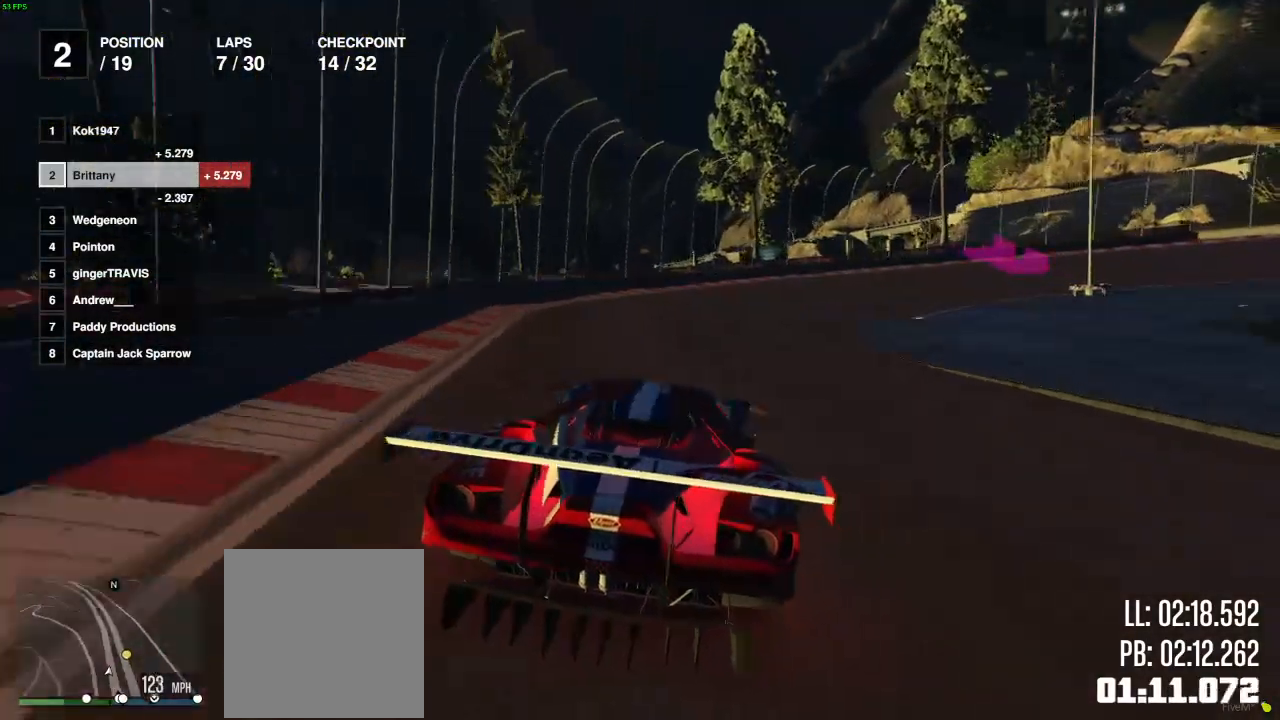
{"buttons": [], "left_stick": "right", "right_stick": "center", "events": [[117, "L2", "down"], [150, "R2", "up"], [200, "L2", "up"], [250, "left_stick", "center"], [333, "left_stick", "right"]]}
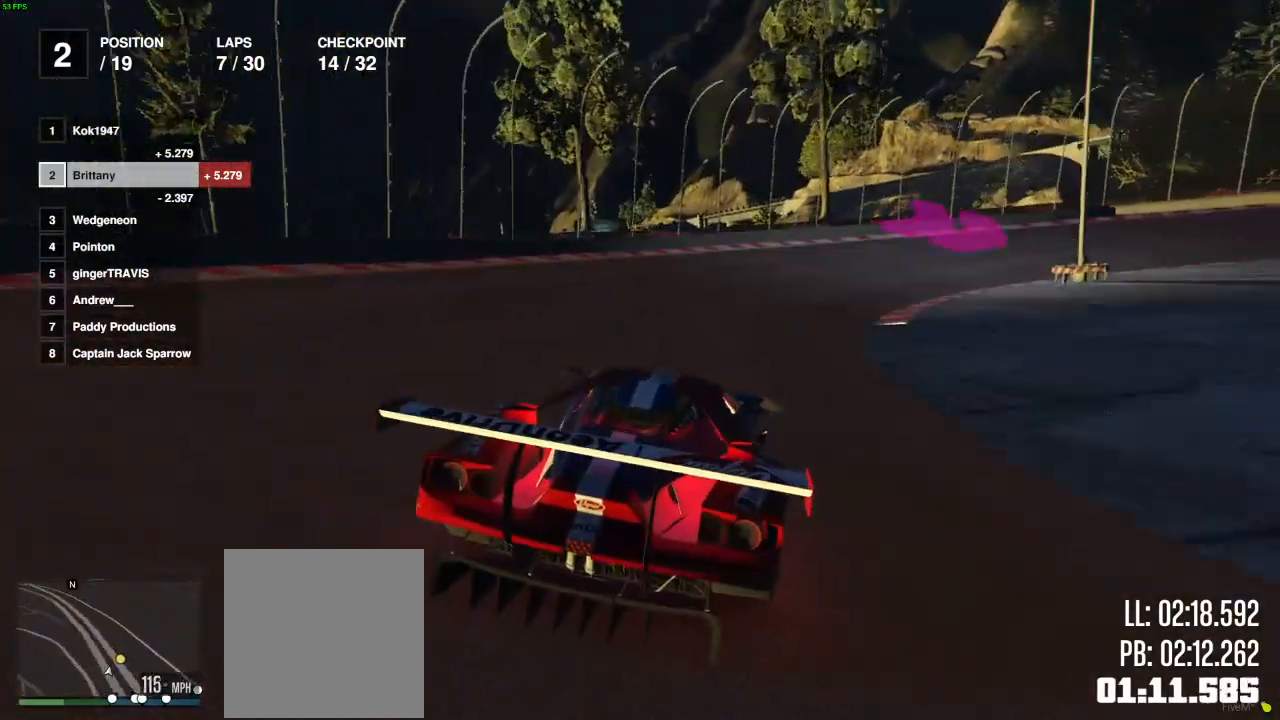
{"buttons": [], "left_stick": "right", "right_stick": "center", "events": [[17, "left_stick", "center"], [100, "left_stick", "right"], [200, "L2", "down"], [267, "L2", "up"]]}
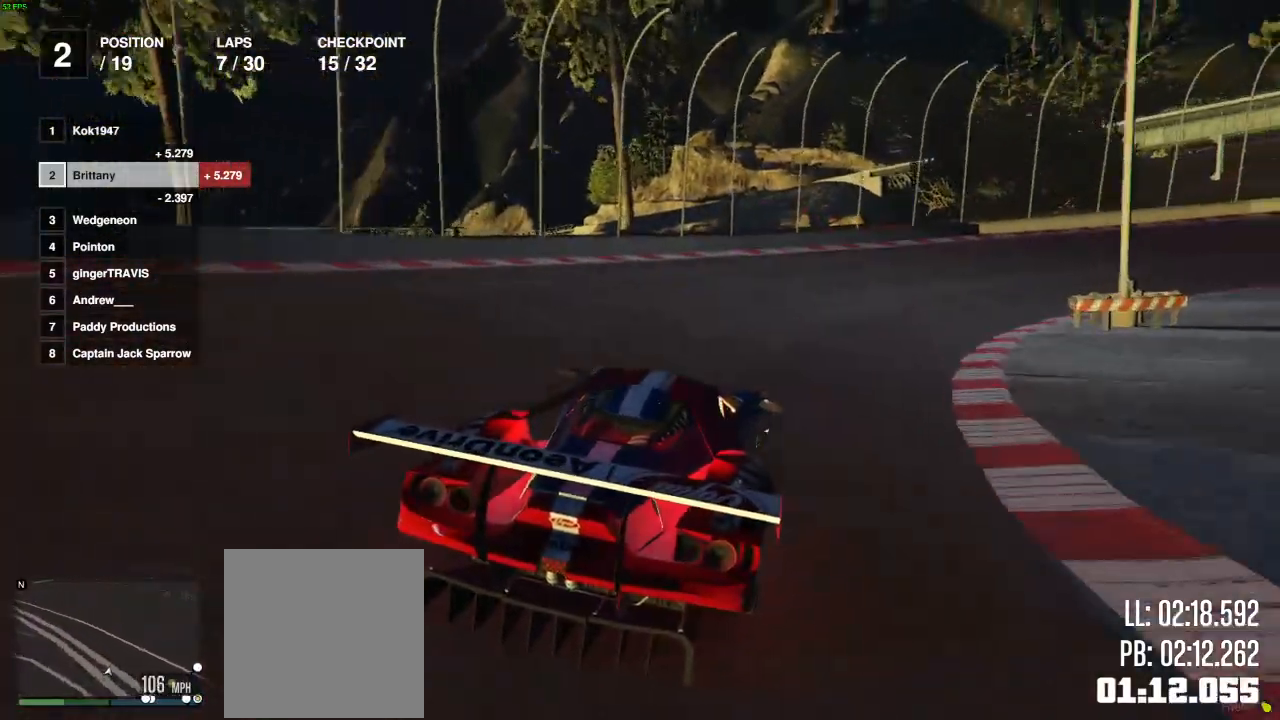
{"buttons": [], "left_stick": "right", "right_stick": "center", "events": [[33, "L2", "down"], [83, "L2", "up"], [217, "L2", "down"], [267, "L2", "up"]]}
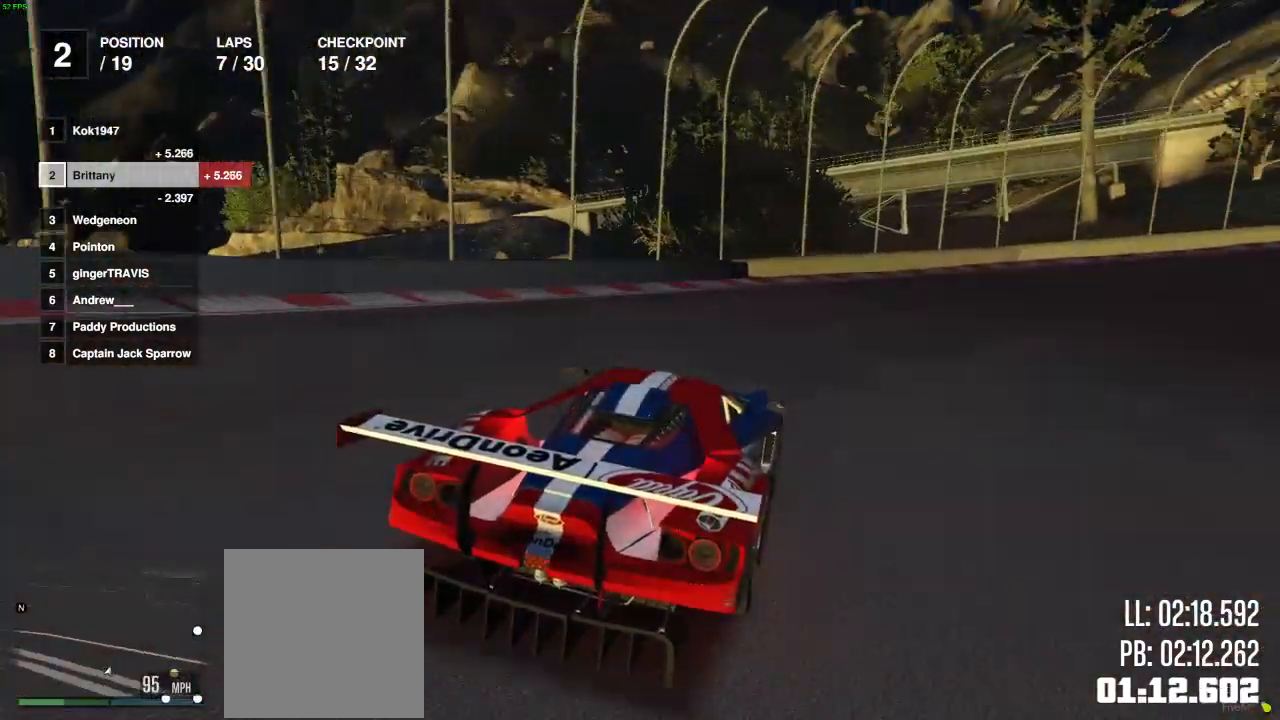
{"buttons": [], "left_stick": "right", "right_stick": "center", "events": []}
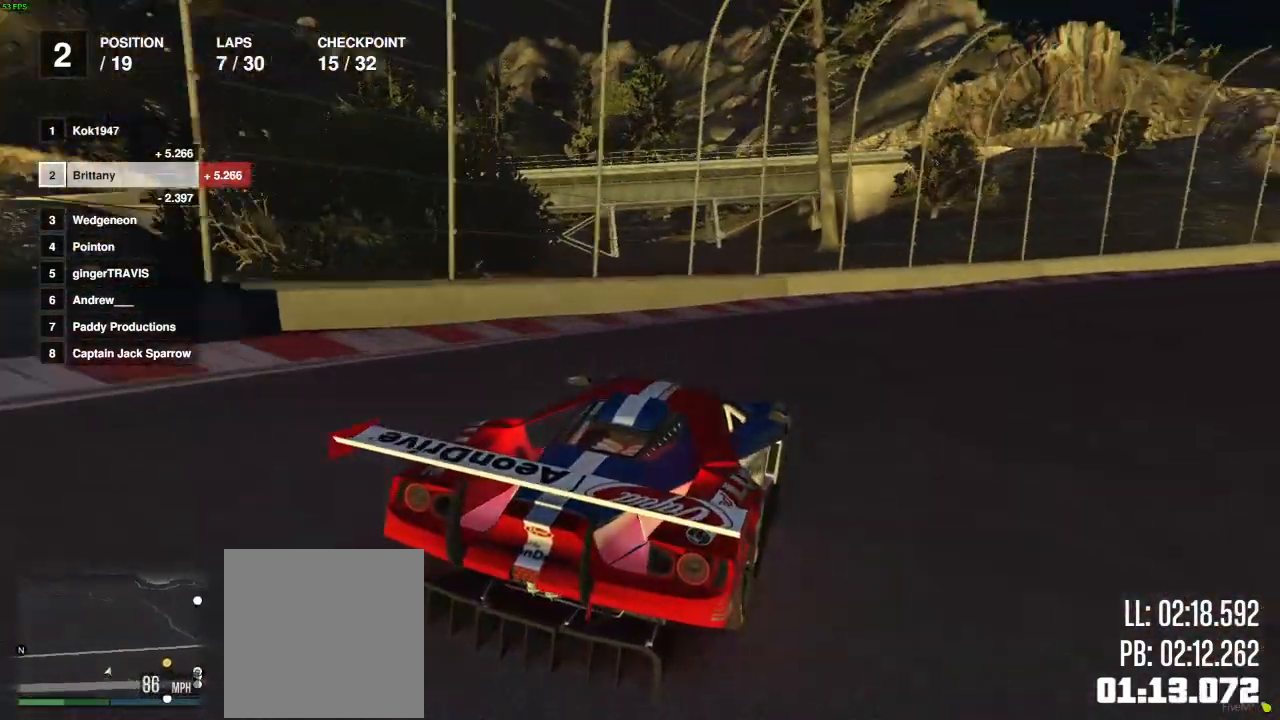
{"buttons": ["R2"], "left_stick": "right", "right_stick": "center", "events": [[17, "R2", "down"], [283, "left_stick", "center"], [400, "left_stick", "right"]]}
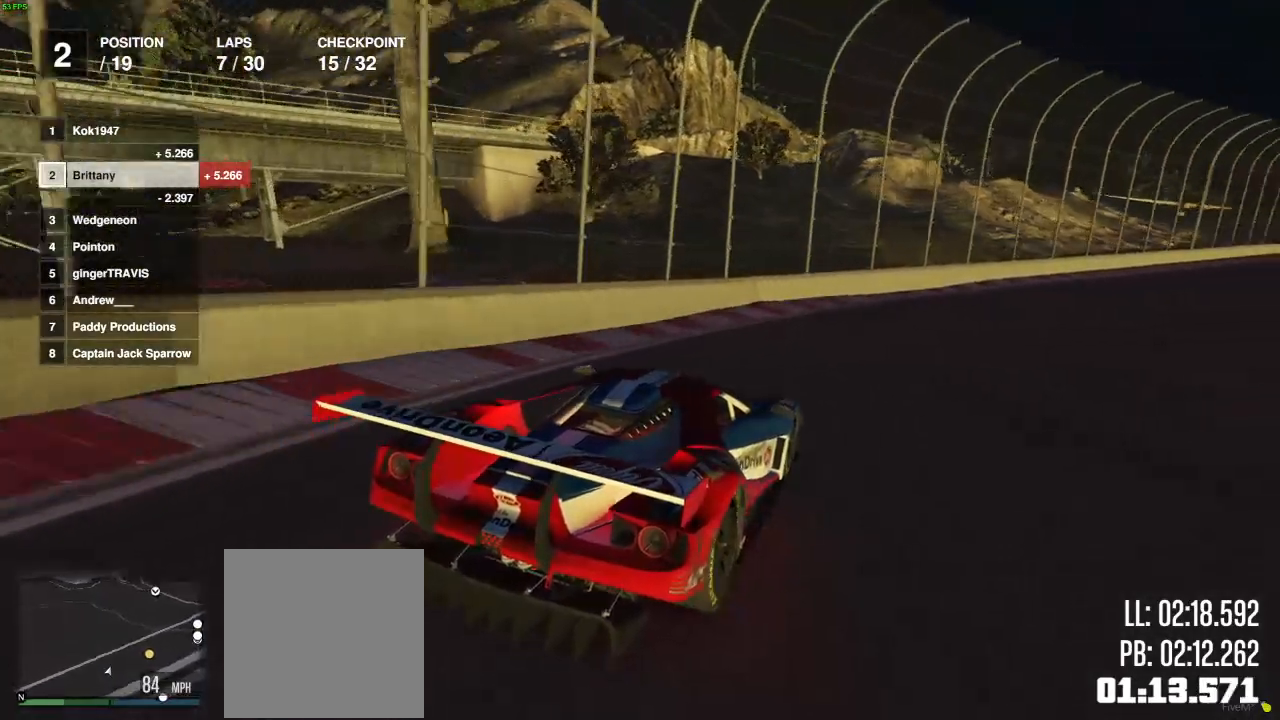
{"buttons": ["R2"], "left_stick": "right", "right_stick": "center", "events": [[50, "left_stick", "center"], [283, "left_stick", "right"]]}
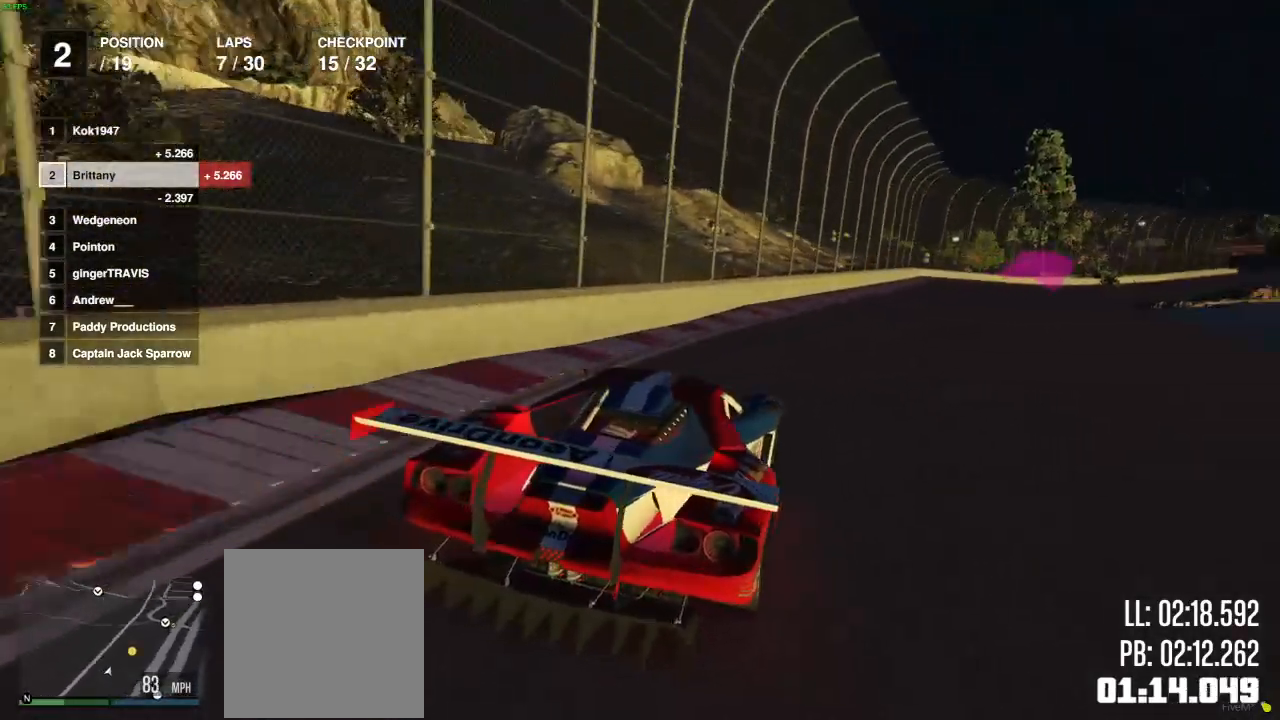
{"buttons": ["R2"], "left_stick": "center", "right_stick": "center", "events": [[200, "left_stick", "center"], [350, "left_stick", "right"], [467, "left_stick", "center"]]}
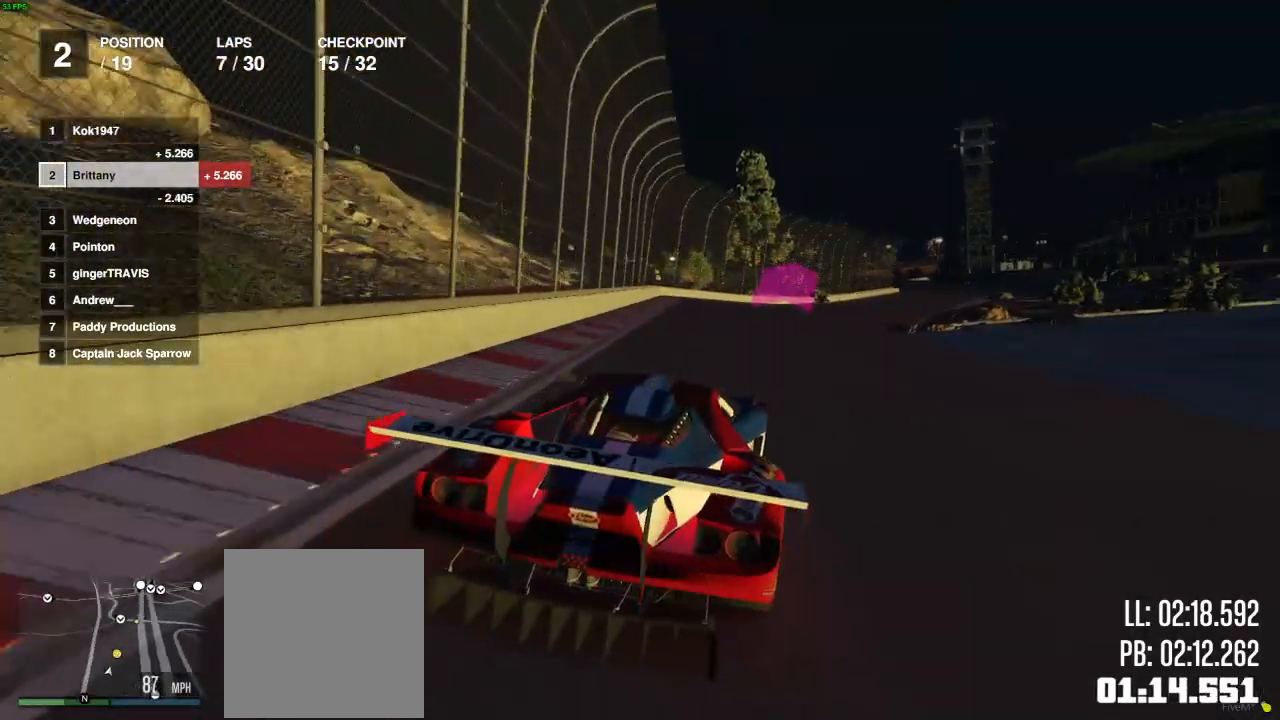
{"buttons": ["R2"], "left_stick": "center", "right_stick": "center", "events": [[133, "left_stick", "right"], [250, "left_stick", "center"]]}
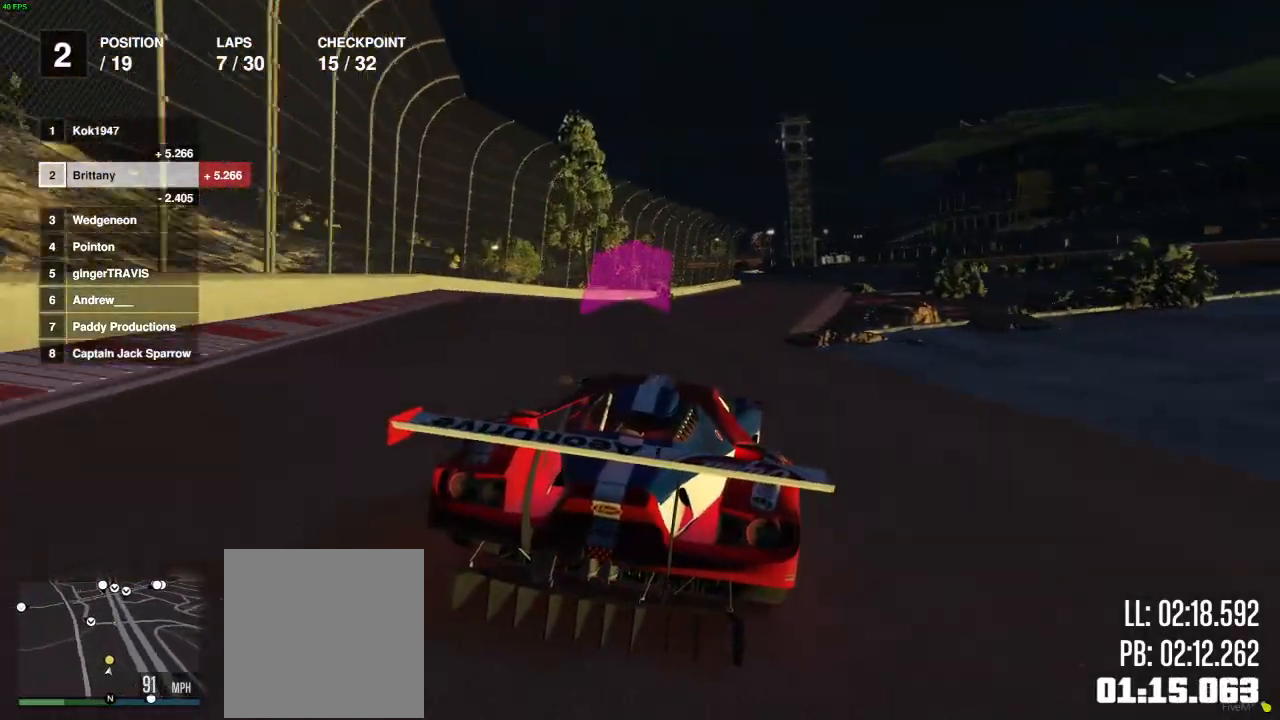
{"buttons": ["R2"], "left_stick": "center", "right_stick": "center", "events": [[17, "left_stick", "right"], [100, "left_stick", "center"], [167, "left_stick", "left"], [233, "left_stick", "center"], [333, "left_stick", "right"], [500, "left_stick", "center"]]}
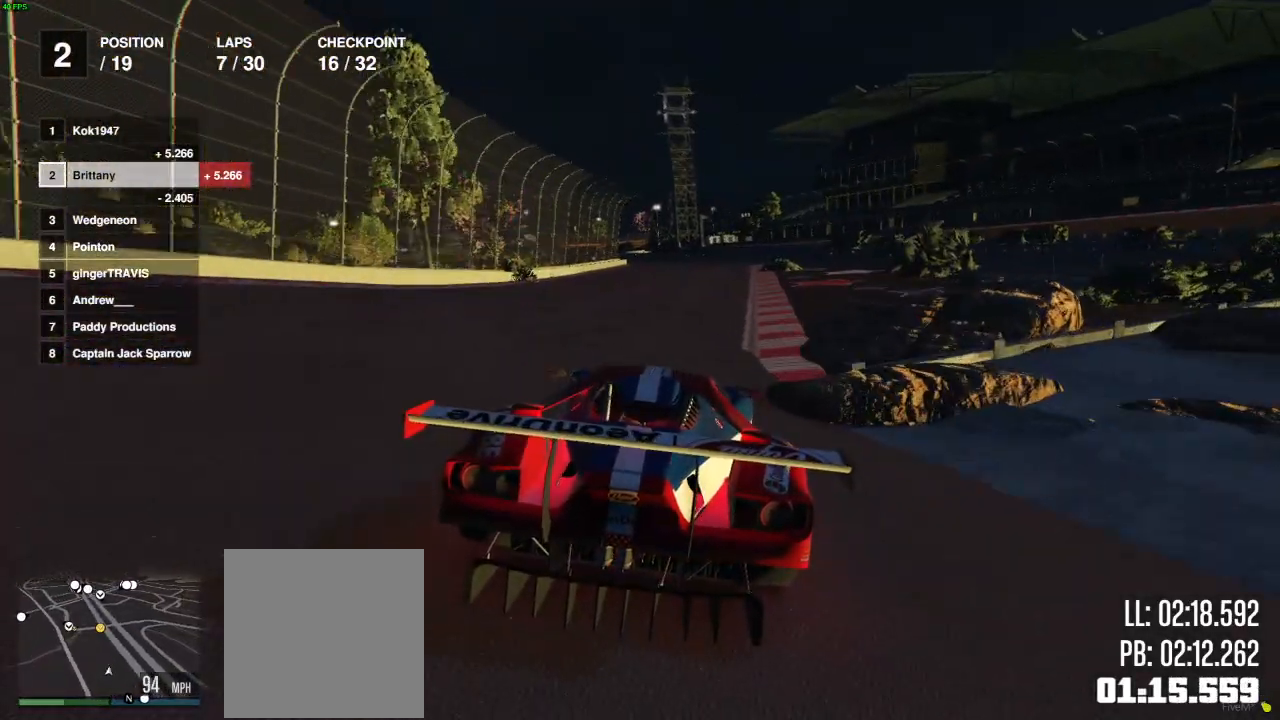
{"buttons": ["R2"], "left_stick": "left", "right_stick": "center", "events": [[117, "left_stick", "right"], [283, "left_stick", "center"], [350, "left_stick", "left"]]}
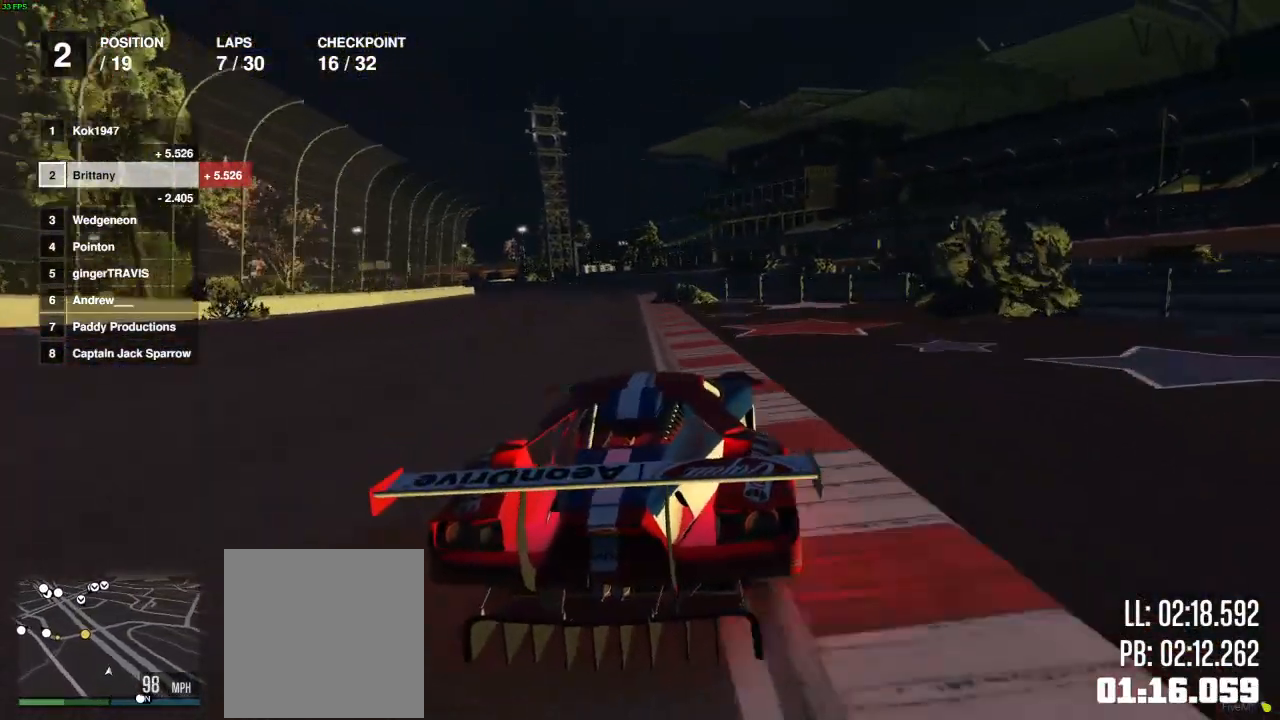
{"buttons": ["R2"], "left_stick": "center", "right_stick": "center", "events": [[33, "left_stick", "center"], [200, "left_stick", "left"], [317, "left_stick", "center"], [400, "left_stick", "right"], [500, "left_stick", "center"]]}